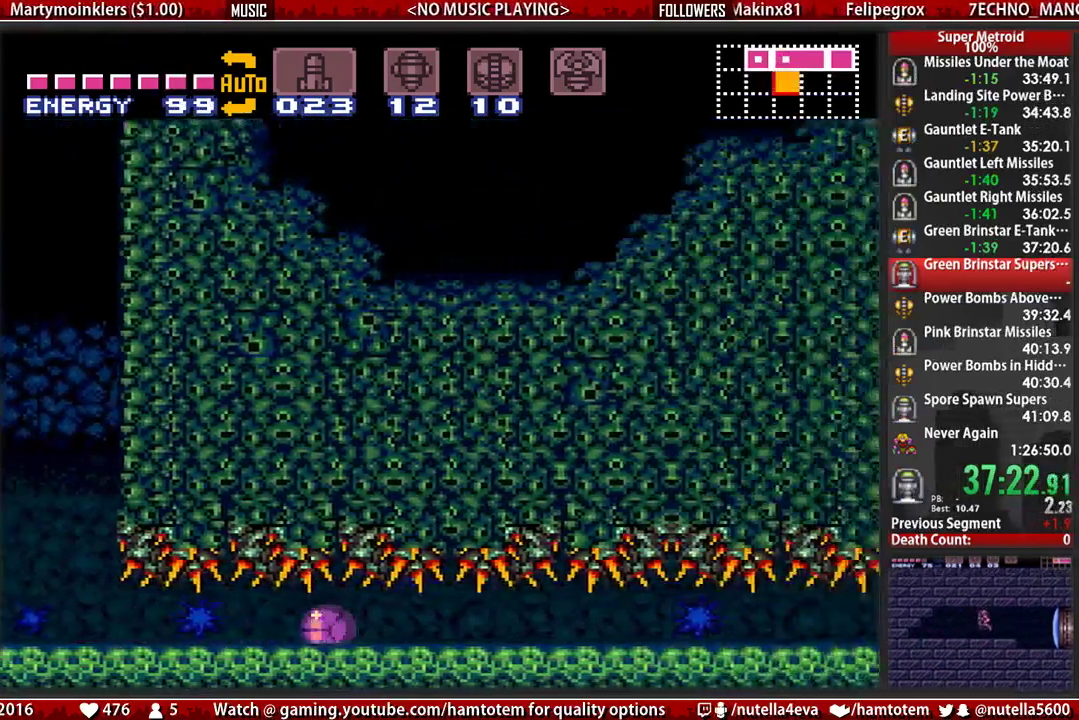
Gameplay with a controller (Nintendo layout); each line is a JSON object with the inputs held at the frame after it. "events" lists button and stick changes between this image and that frame as [ms after this image, input, new state], when the widget could be followed in between. Not read: L3 R3.
{"buttons": ["B", "DPAD_RIGHT"], "events": []}
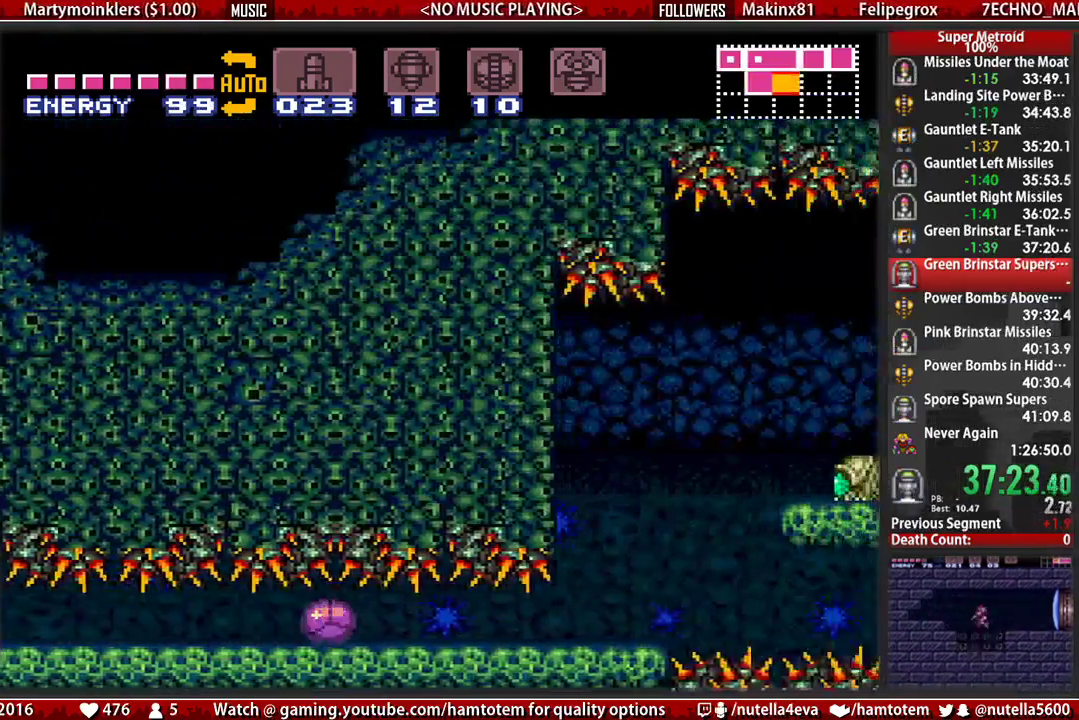
{"buttons": ["B", "DPAD_UP"], "events": [[433, "DPAD_RIGHT", "up"], [433, "DPAD_UP", "down"]]}
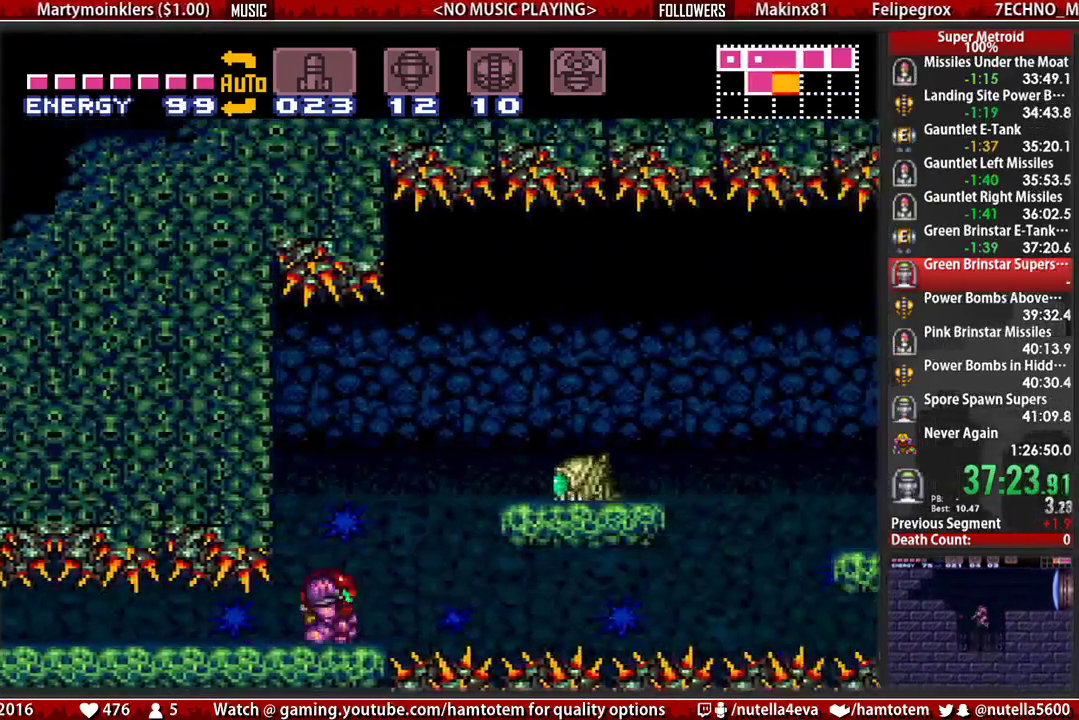
{"buttons": ["B", "DPAD_RIGHT"], "events": [[17, "DPAD_RIGHT", "down"], [17, "DPAD_UP", "up"]]}
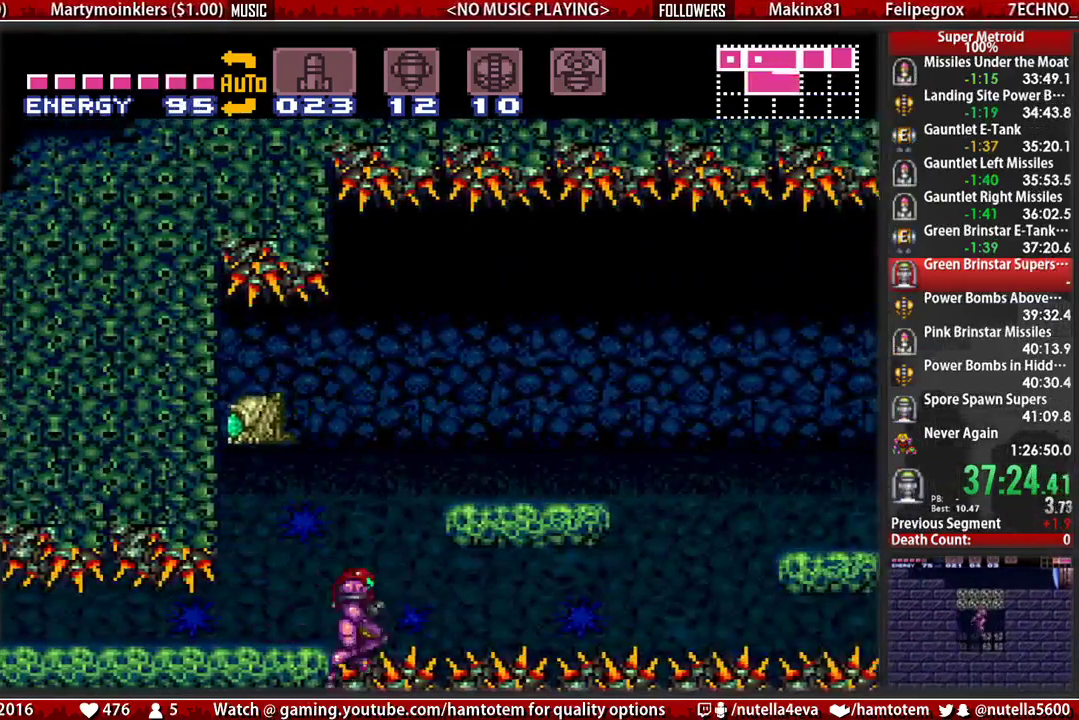
{"buttons": ["A", "DPAD_RIGHT"], "events": [[450, "A", "down"], [450, "B", "up"]]}
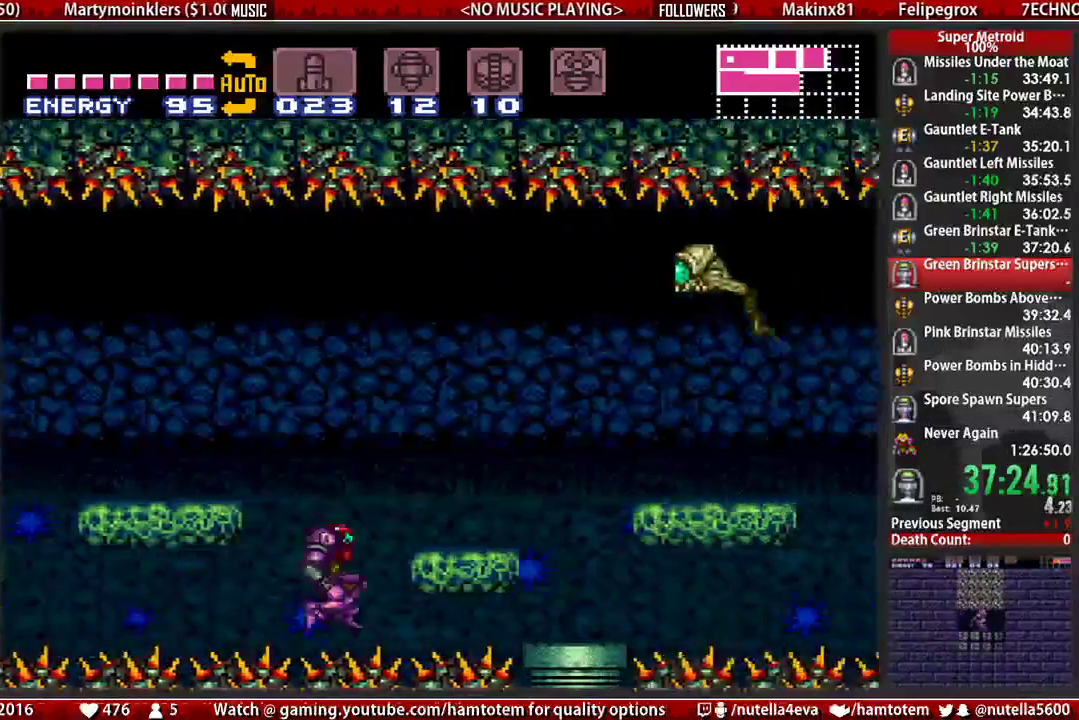
{"buttons": ["A", "DPAD_RIGHT"], "events": [[267, "DPAD_RIGHT", "up"], [333, "DPAD_LEFT", "down"], [417, "DPAD_LEFT", "up"], [417, "DPAD_RIGHT", "down"]]}
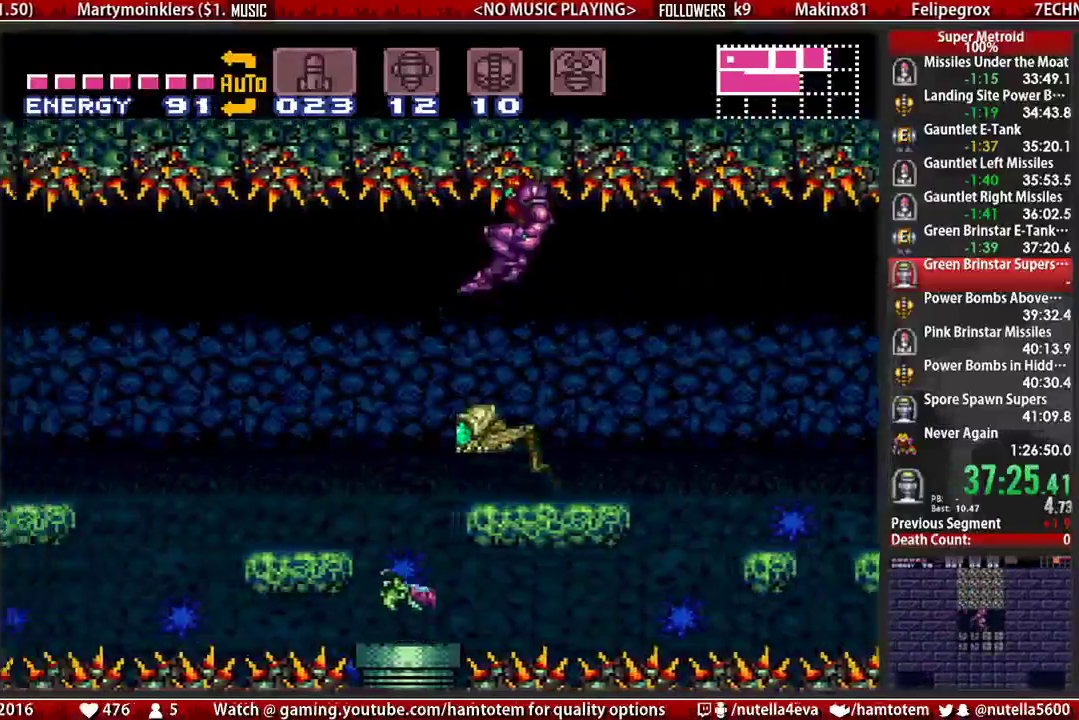
{"buttons": ["A", "DPAD_RIGHT"], "events": []}
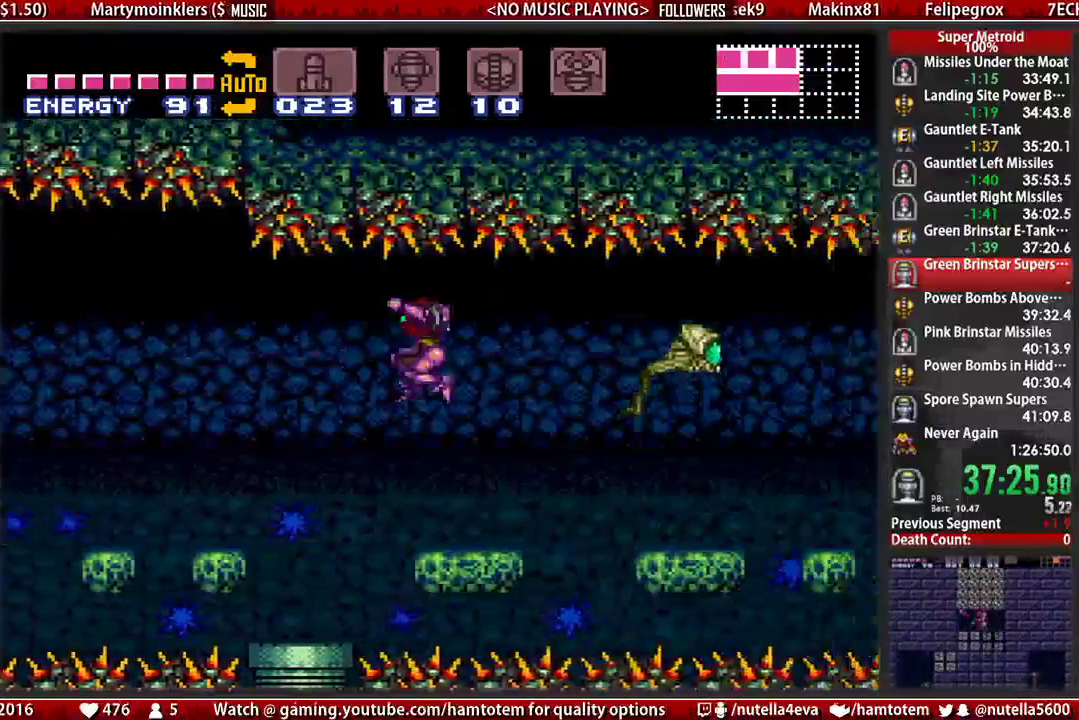
{"buttons": ["A", "DPAD_RIGHT"], "events": [[200, "A", "up"], [267, "DPAD_LEFT", "down"], [267, "DPAD_RIGHT", "up"], [350, "A", "down"], [433, "DPAD_LEFT", "up"], [433, "DPAD_RIGHT", "down"]]}
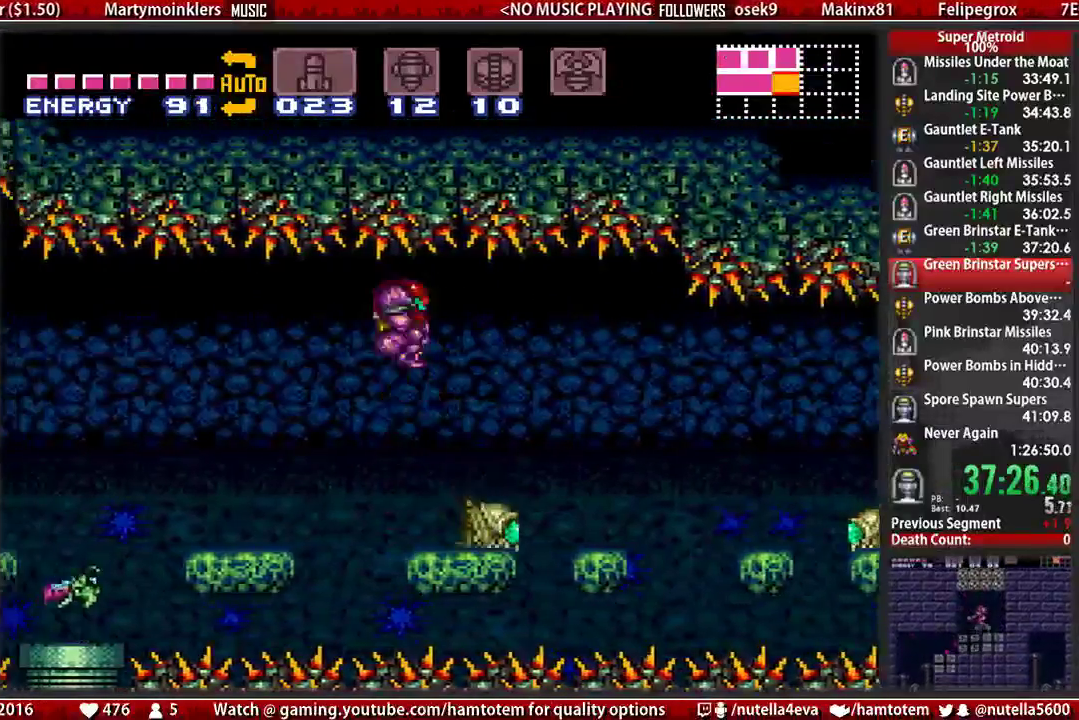
{"buttons": ["A", "DPAD_RIGHT"], "events": []}
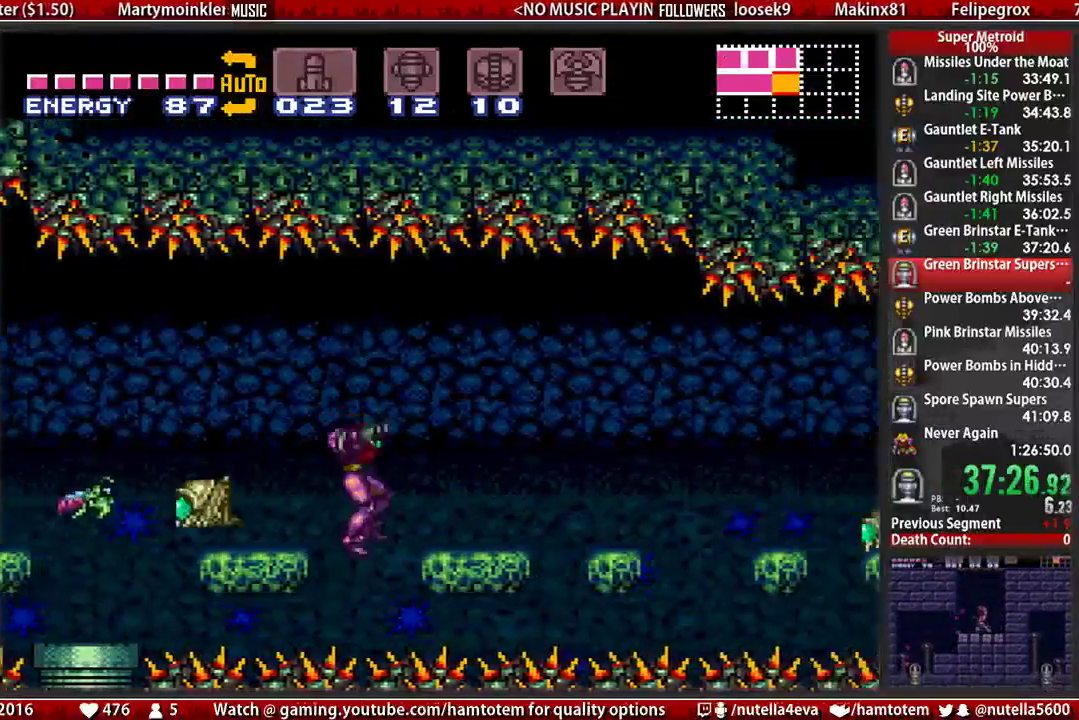
{"buttons": ["A", "L1", "DPAD_RIGHT"], "events": [[50, "A", "up"], [50, "DPAD_RIGHT", "up"], [283, "A", "down"], [367, "DPAD_RIGHT", "down"], [450, "L1", "down"]]}
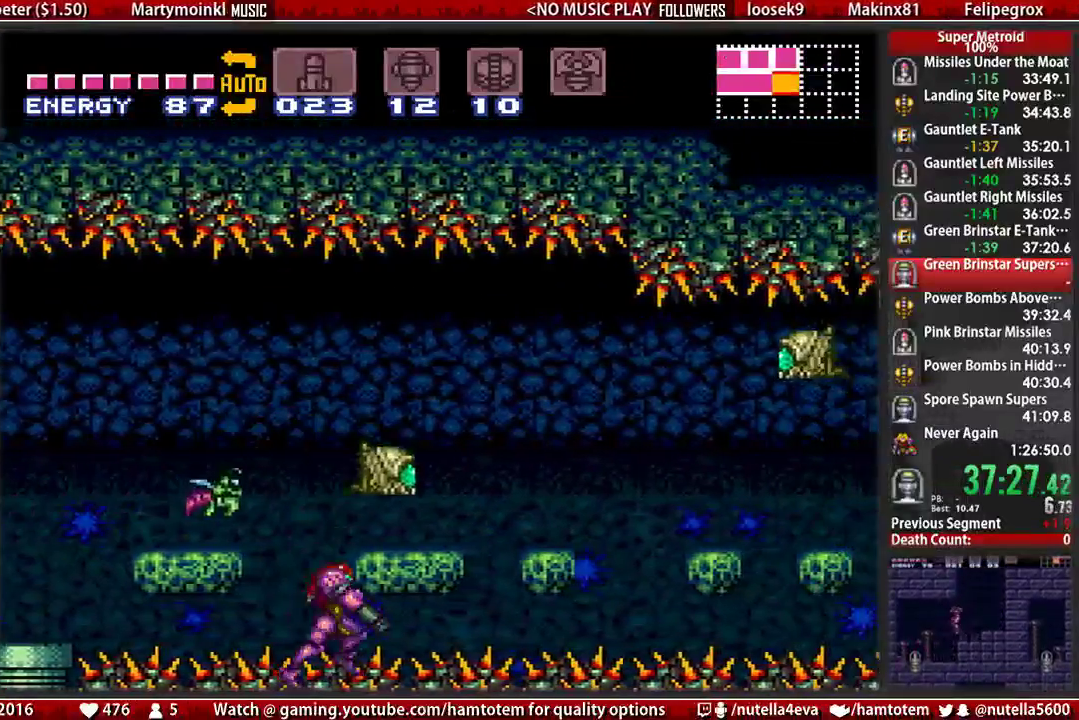
{"buttons": ["A", "L1"], "events": [[17, "A", "up"], [333, "DPAD_RIGHT", "up"], [417, "A", "down"]]}
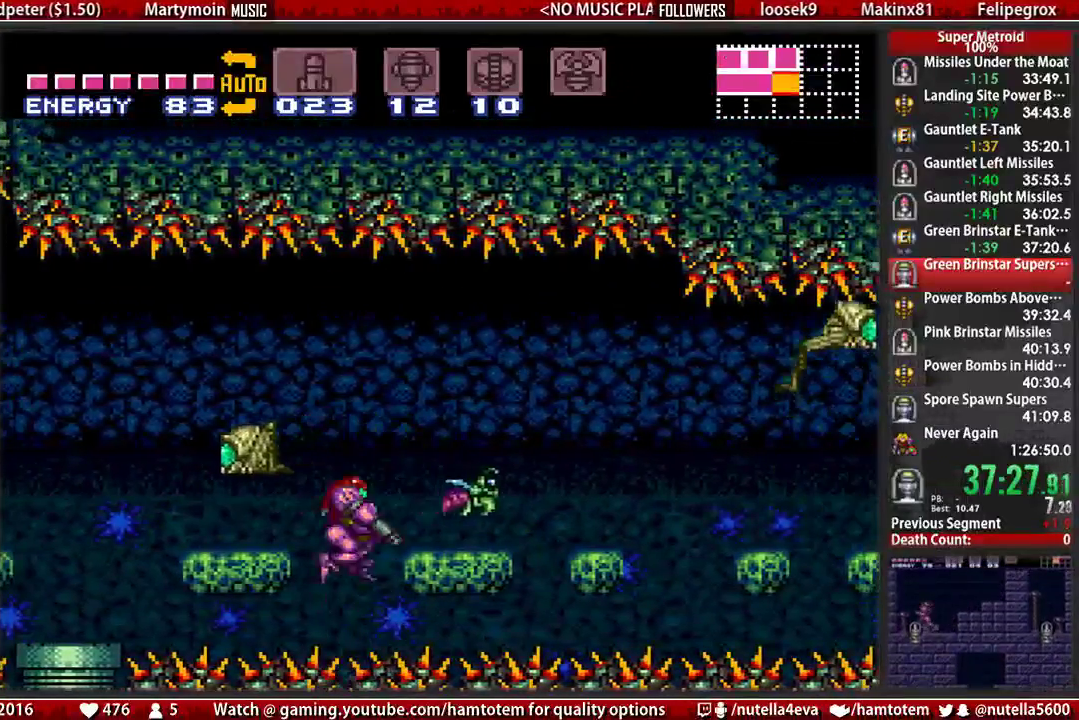
{"buttons": ["DPAD_LEFT"], "events": [[67, "DPAD_RIGHT", "down"], [150, "A", "up"], [383, "DPAD_LEFT", "down"], [383, "DPAD_RIGHT", "up"], [467, "L1", "up"]]}
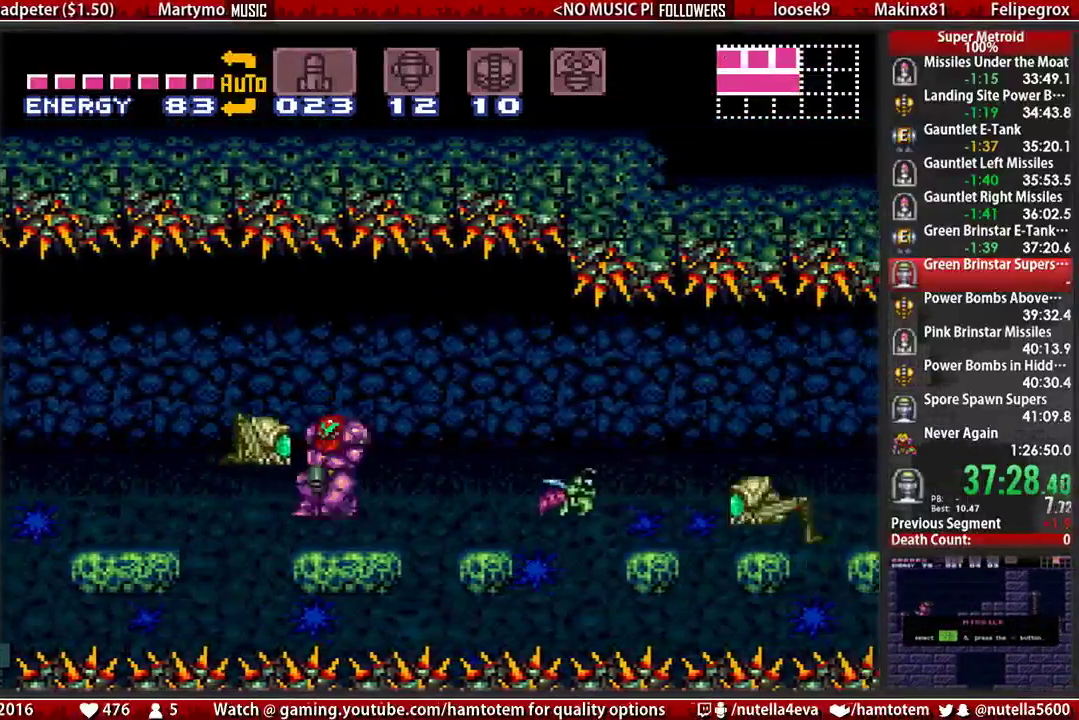
{"buttons": ["A"], "events": [[33, "DPAD_LEFT", "up"], [117, "A", "down"], [350, "DPAD_RIGHT", "down"], [433, "DPAD_RIGHT", "up"]]}
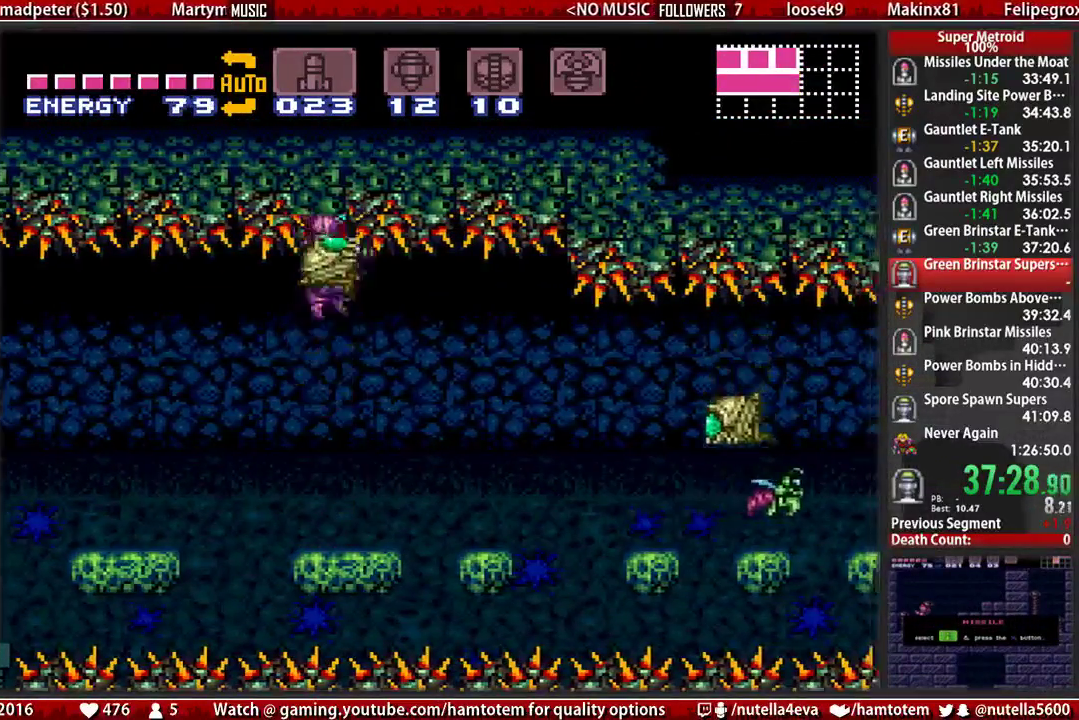
{"buttons": ["A", "DPAD_RIGHT"], "events": [[83, "DPAD_RIGHT", "down"]]}
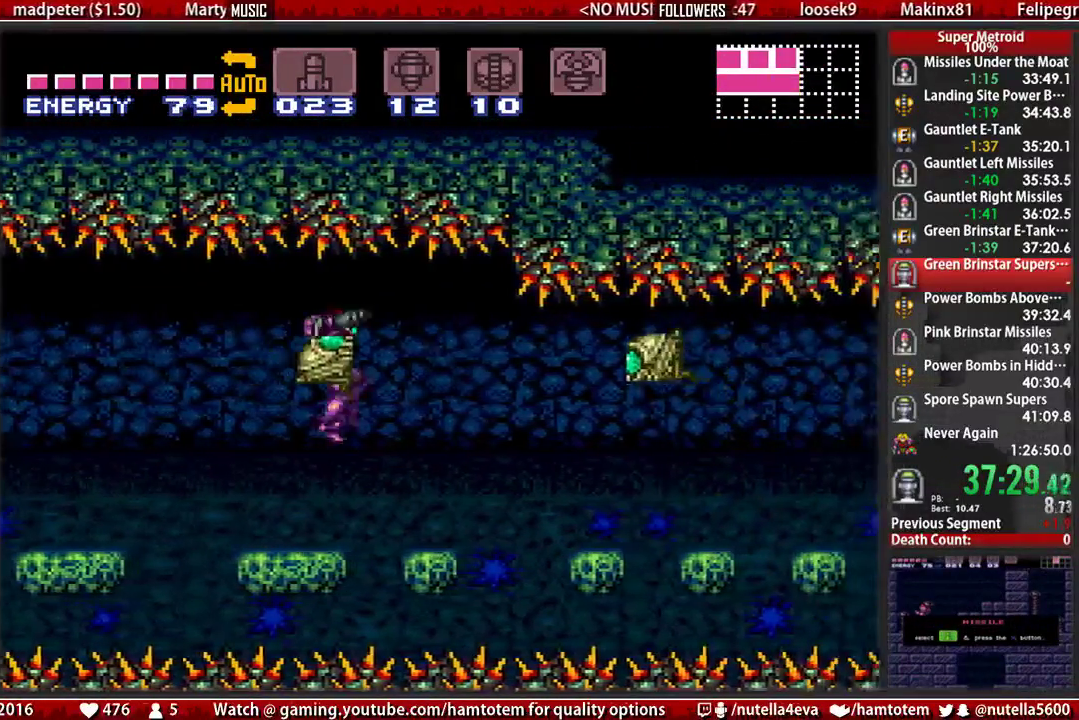
{"buttons": ["A"], "events": [[50, "A", "up"], [50, "DPAD_LEFT", "down"], [50, "DPAD_RIGHT", "up"], [217, "DPAD_LEFT", "up"], [367, "A", "down"]]}
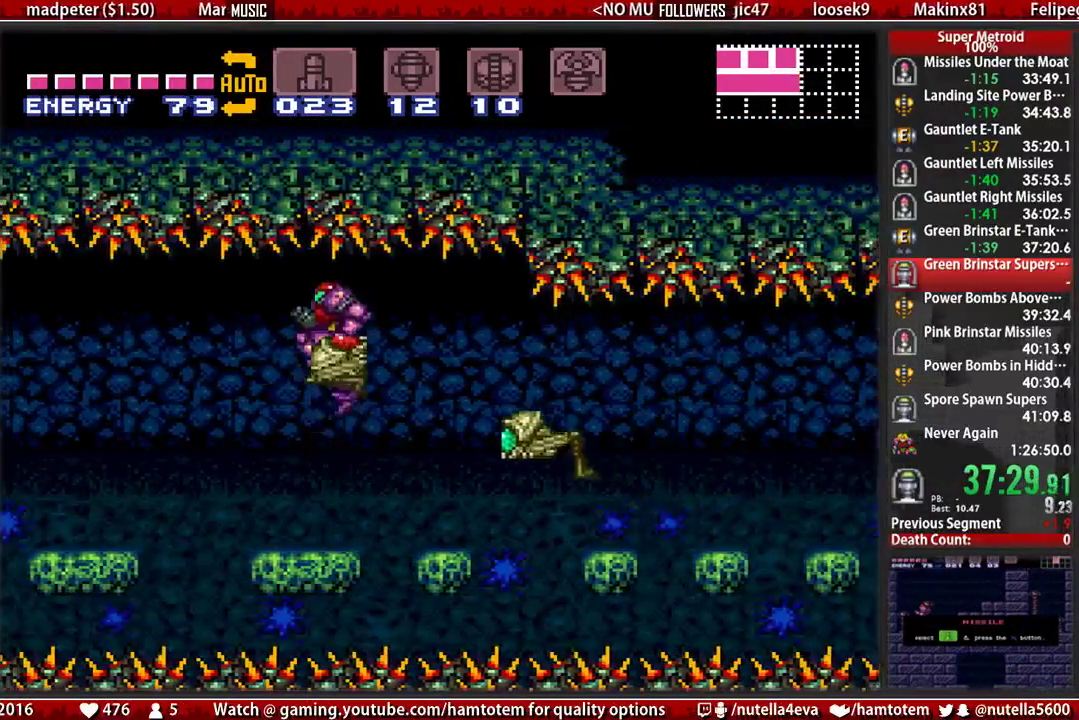
{"buttons": ["A", "DPAD_RIGHT"], "events": [[183, "DPAD_RIGHT", "down"]]}
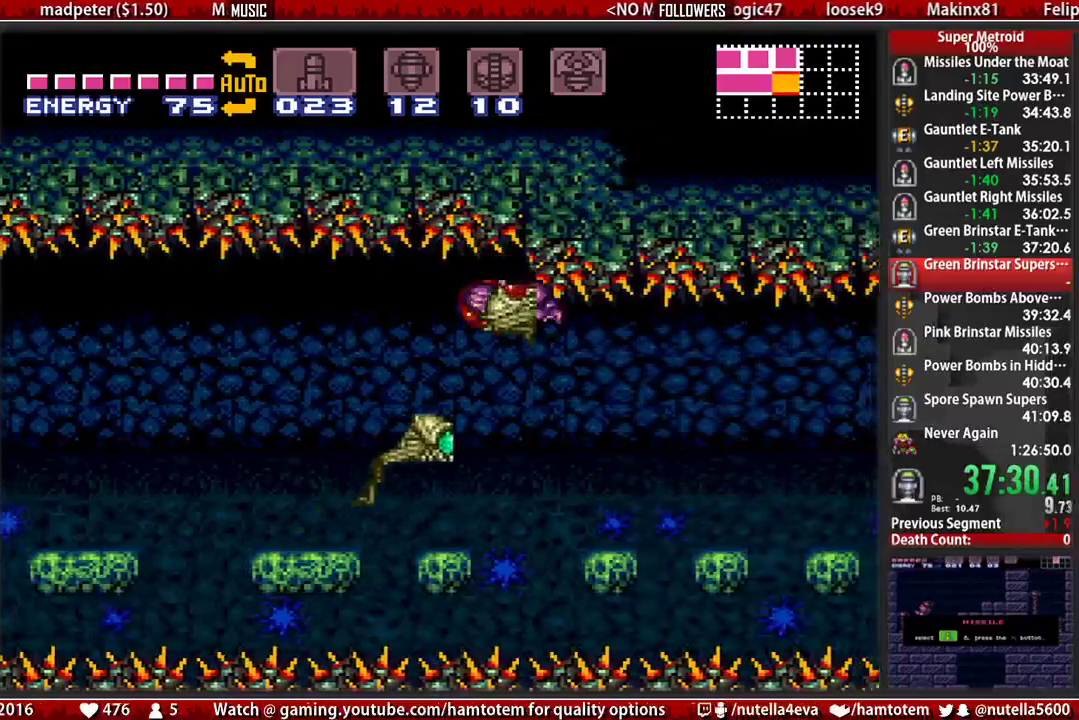
{"buttons": ["A", "DPAD_LEFT"], "events": [[383, "A", "up"], [383, "DPAD_LEFT", "down"], [383, "DPAD_RIGHT", "up"], [467, "A", "down"]]}
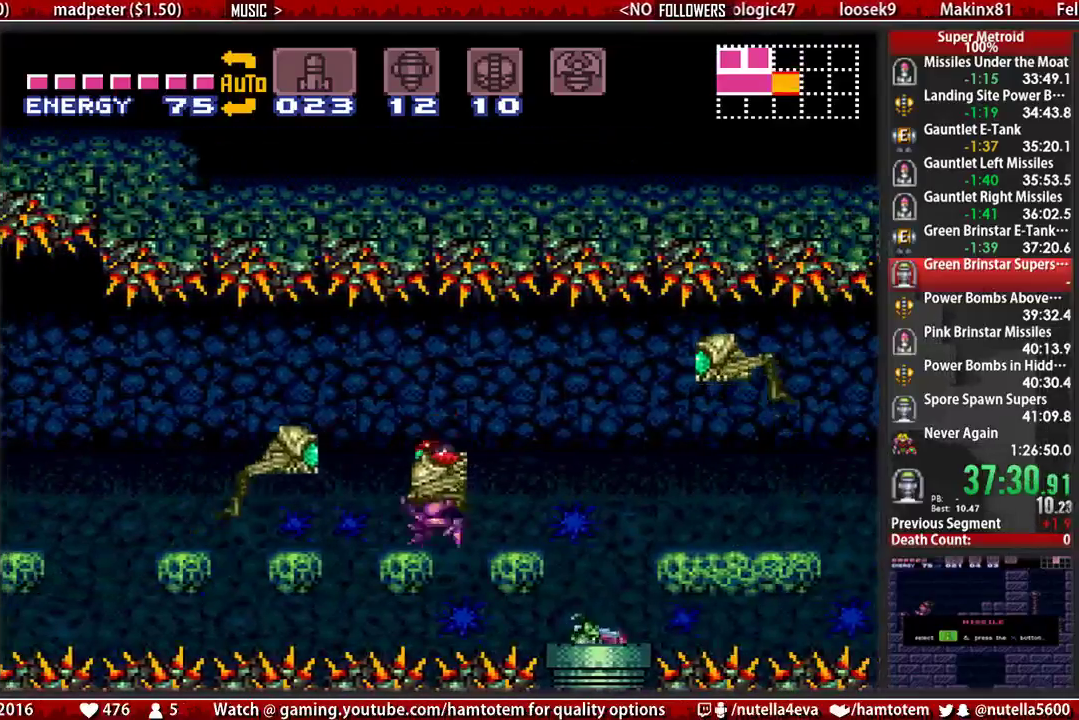
{"buttons": ["A", "DPAD_RIGHT"], "events": [[33, "DPAD_LEFT", "up"], [350, "DPAD_RIGHT", "down"]]}
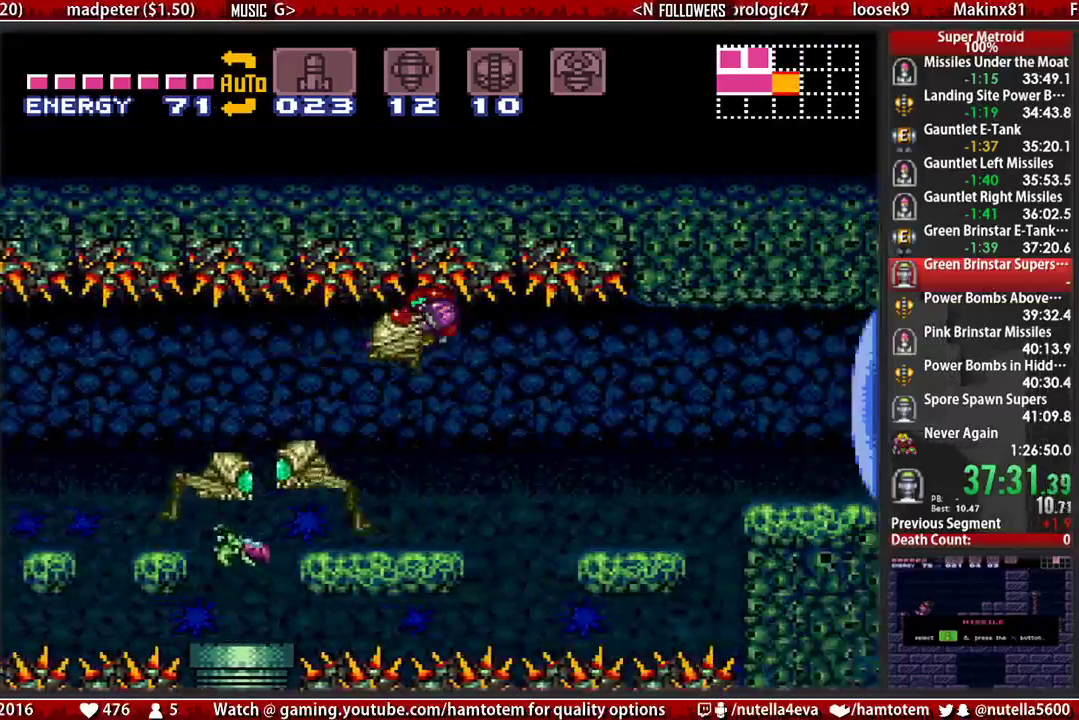
{"buttons": ["X"], "events": [[400, "A", "up"], [400, "DPAD_RIGHT", "up"], [483, "X", "down"]]}
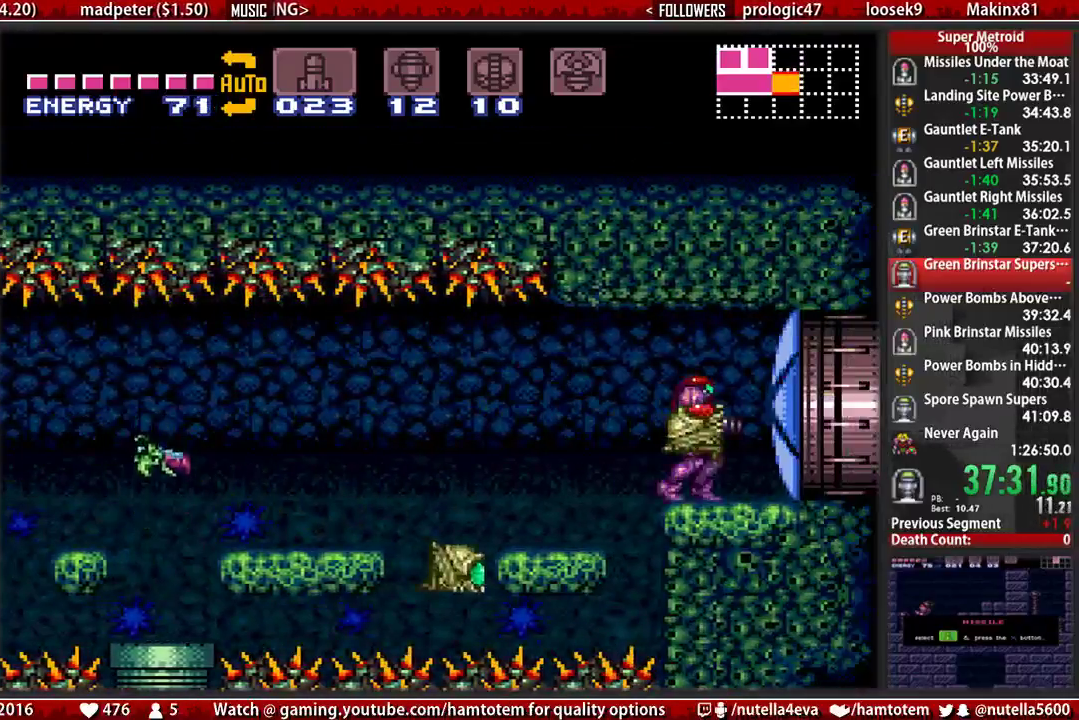
{"buttons": ["B", "DPAD_RIGHT"], "events": [[67, "X", "up"], [283, "B", "down"], [283, "DPAD_RIGHT", "down"]]}
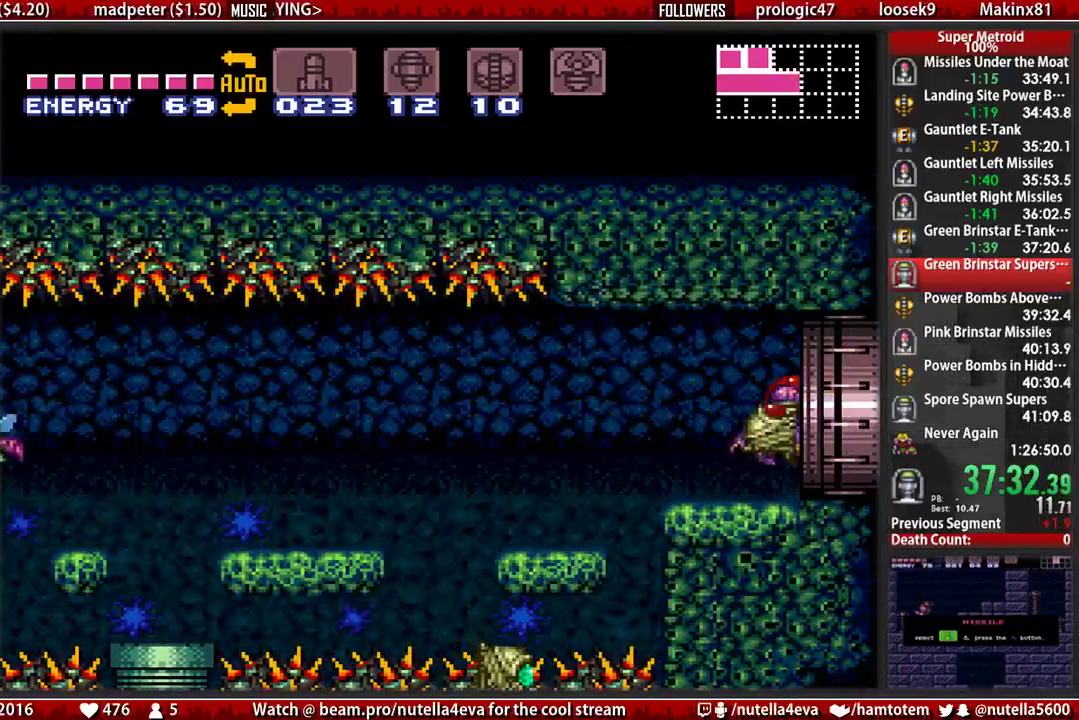
{"buttons": [], "events": [[100, "B", "up"], [267, "DPAD_RIGHT", "up"]]}
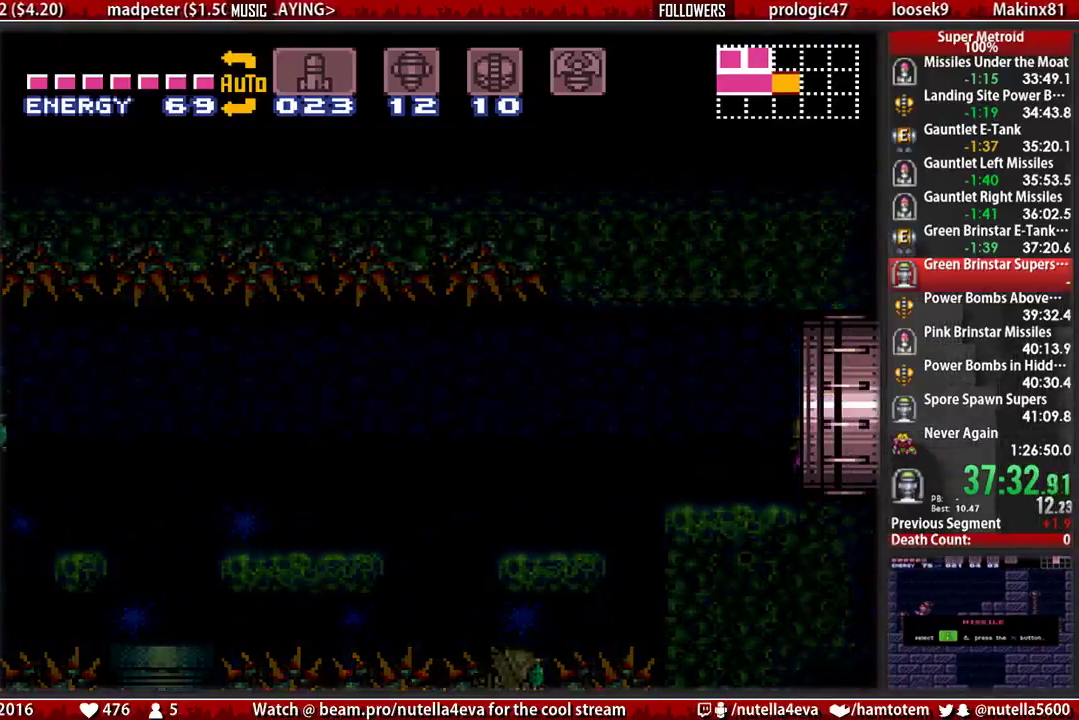
{"buttons": [], "events": []}
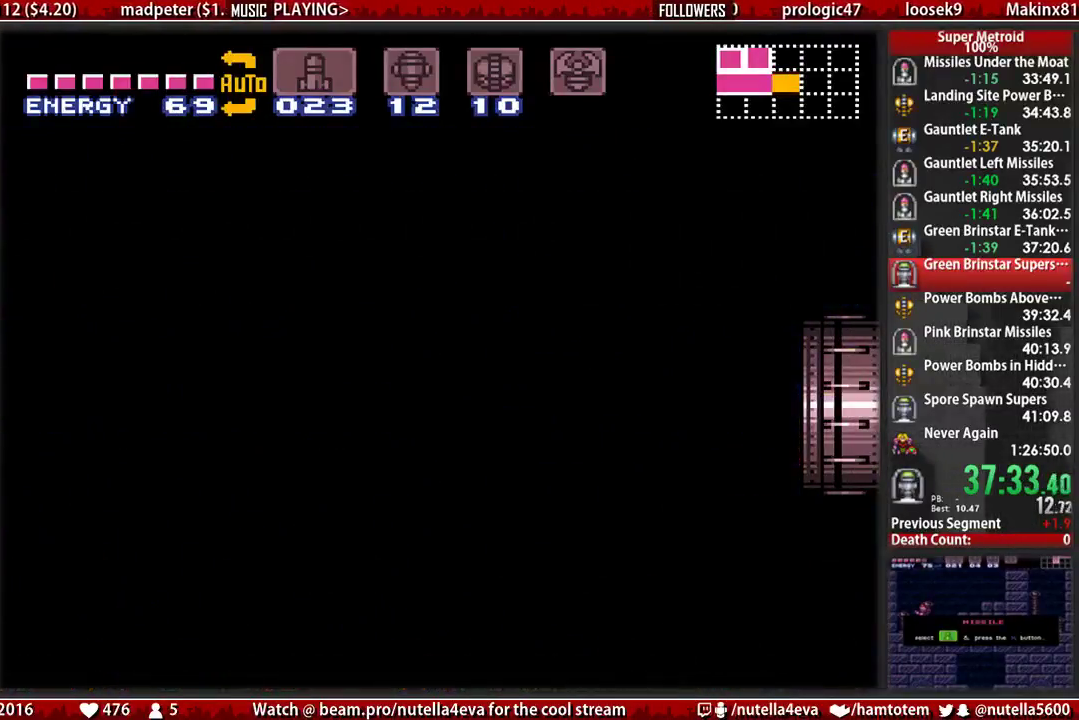
{"buttons": [], "events": []}
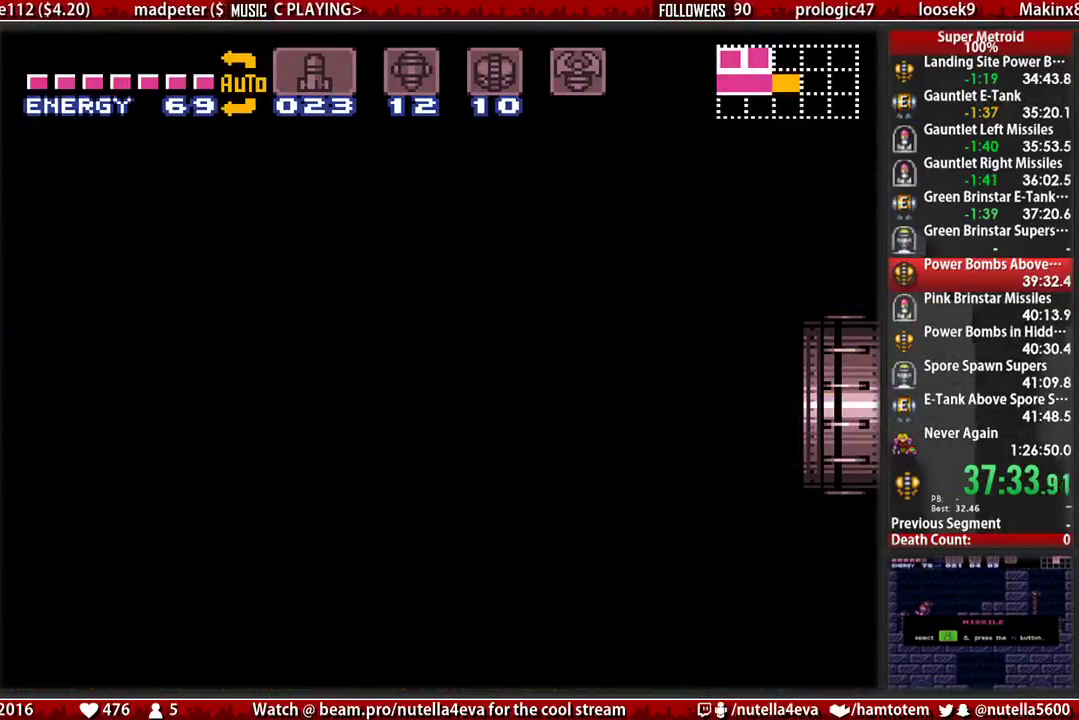
{"buttons": ["DPAD_RIGHT"], "events": [[400, "DPAD_RIGHT", "down"]]}
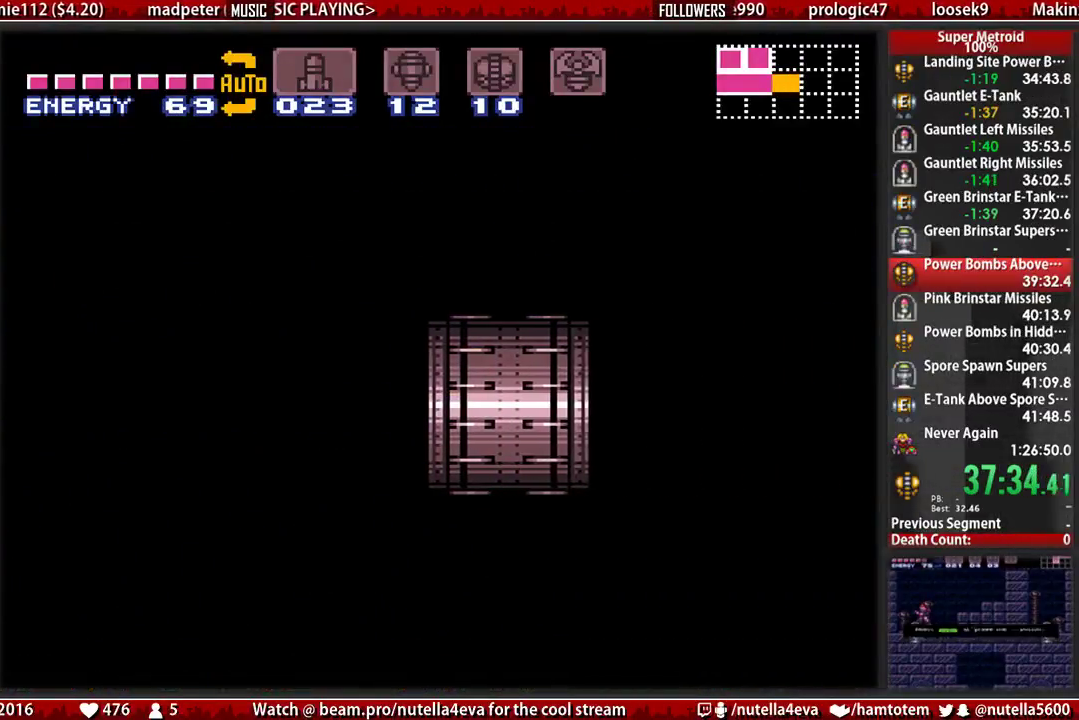
{"buttons": ["B", "DPAD_RIGHT"], "events": [[50, "B", "down"]]}
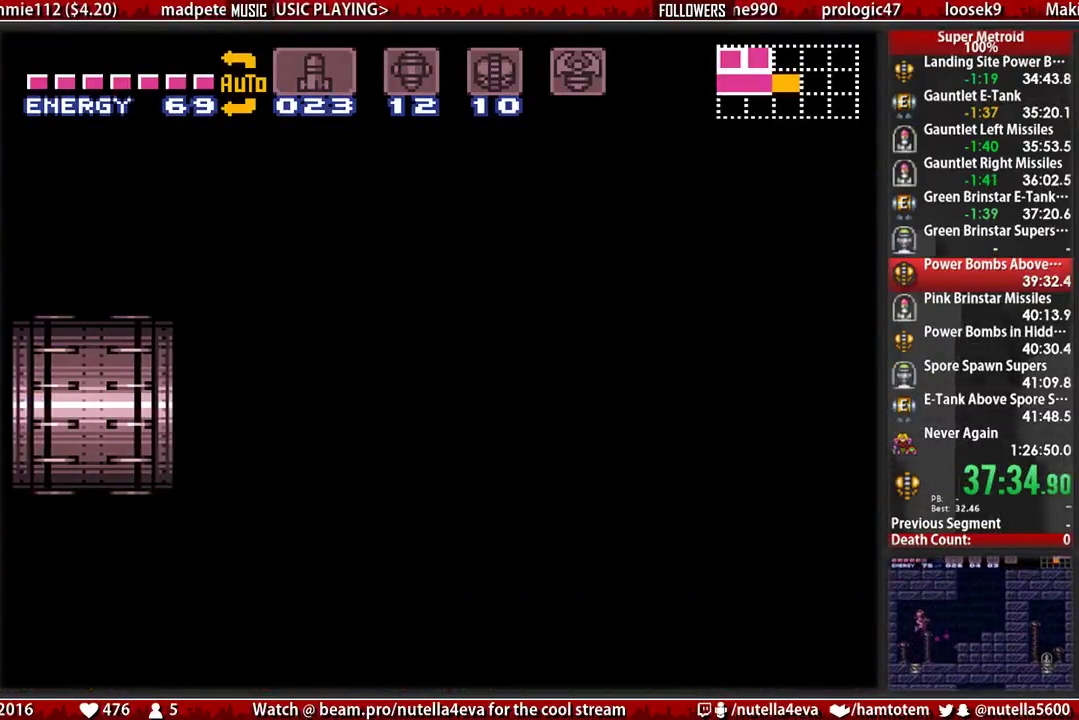
{"buttons": ["B", "DPAD_RIGHT"], "events": []}
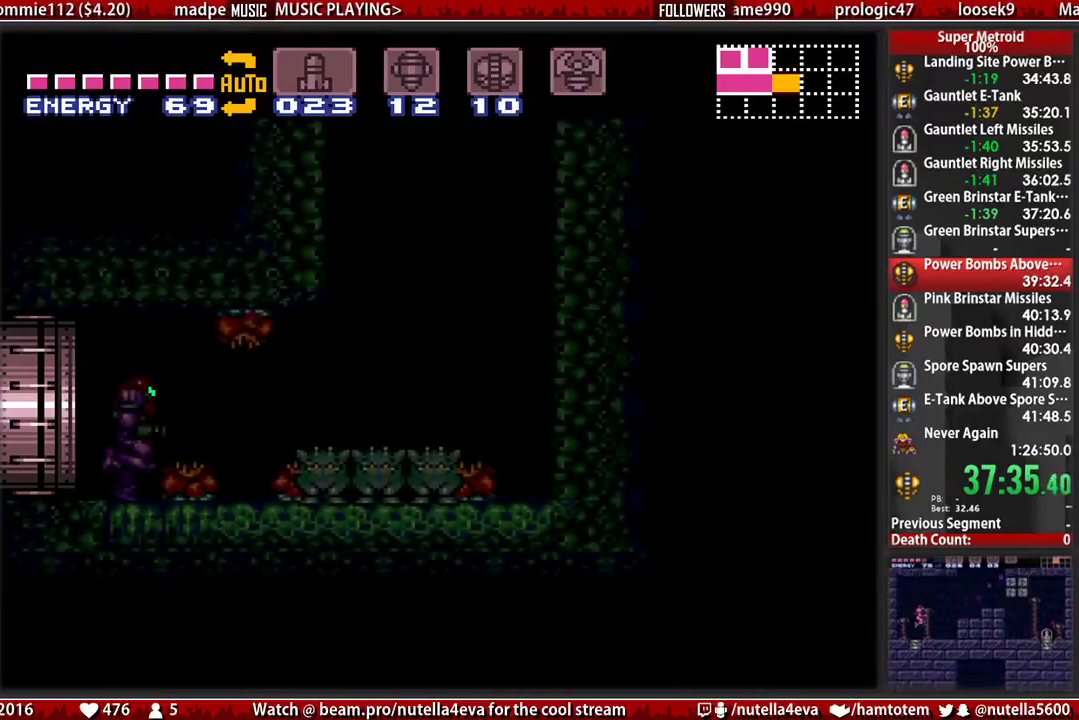
{"buttons": ["B", "DPAD_RIGHT"], "events": []}
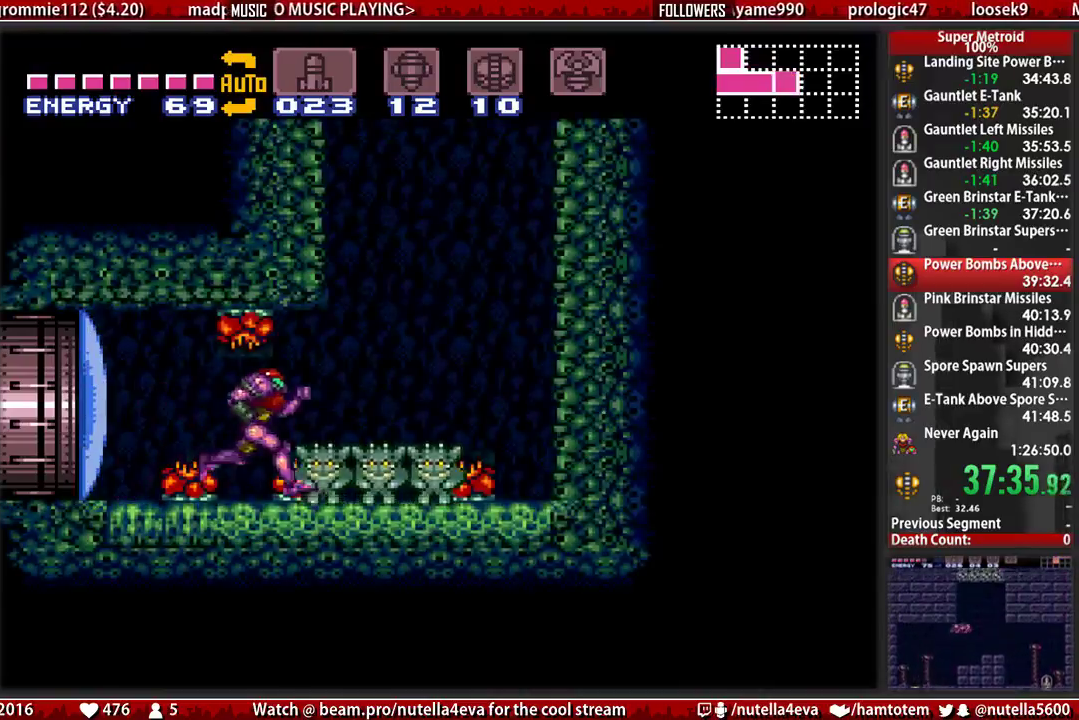
{"buttons": ["A", "DPAD_LEFT"], "events": [[117, "A", "down"], [117, "B", "up"], [350, "DPAD_RIGHT", "up"], [433, "DPAD_LEFT", "down"]]}
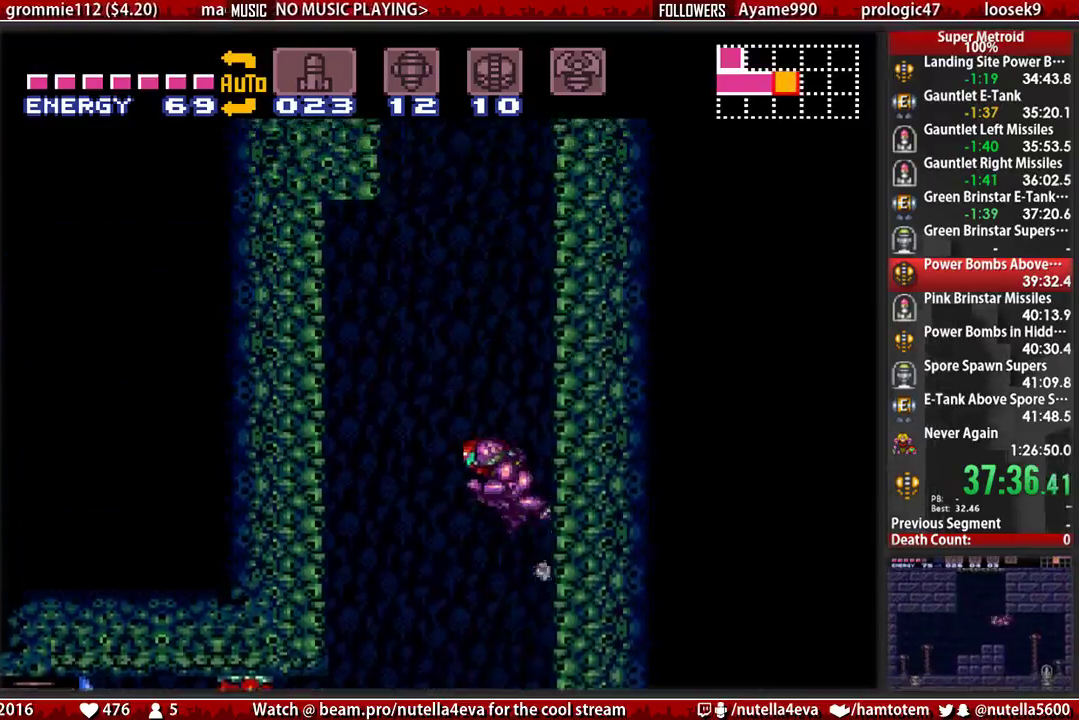
{"buttons": ["A"], "events": [[17, "DPAD_LEFT", "up"], [17, "DPAD_RIGHT", "down"], [167, "DPAD_RIGHT", "up"], [250, "DPAD_LEFT", "down"], [317, "DPAD_LEFT", "up"], [317, "DPAD_RIGHT", "down"], [483, "DPAD_RIGHT", "up"]]}
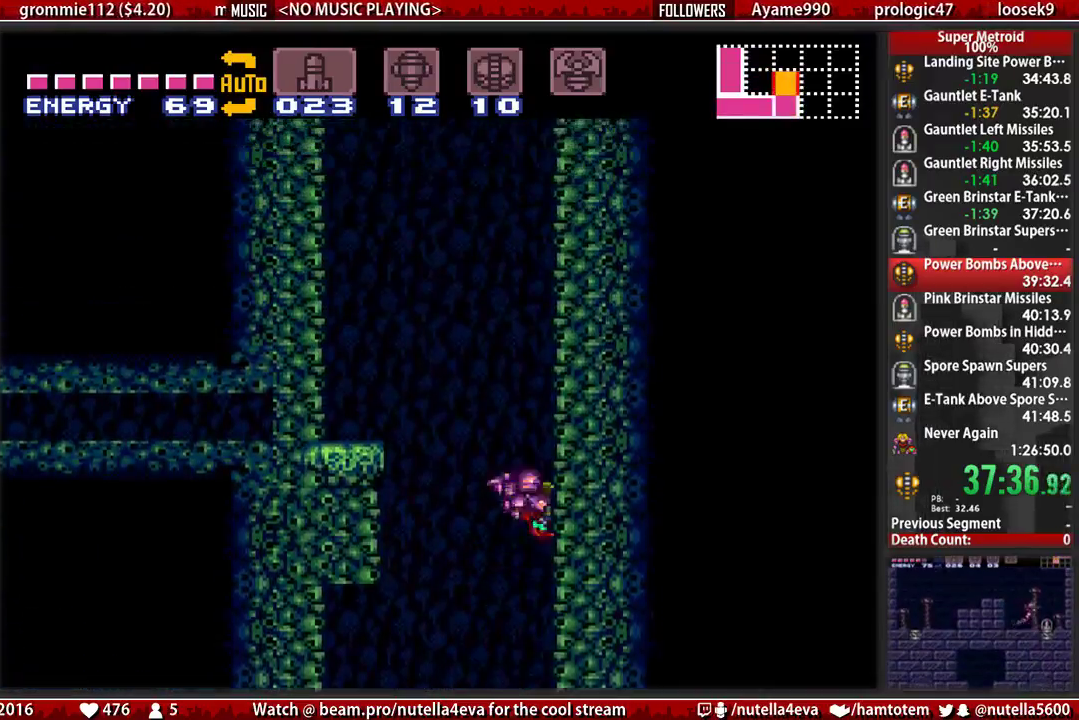
{"buttons": ["A"], "events": [[50, "DPAD_LEFT", "down"], [133, "DPAD_LEFT", "up"], [133, "DPAD_RIGHT", "down"], [283, "DPAD_RIGHT", "up"], [367, "DPAD_LEFT", "down"], [450, "DPAD_LEFT", "up"]]}
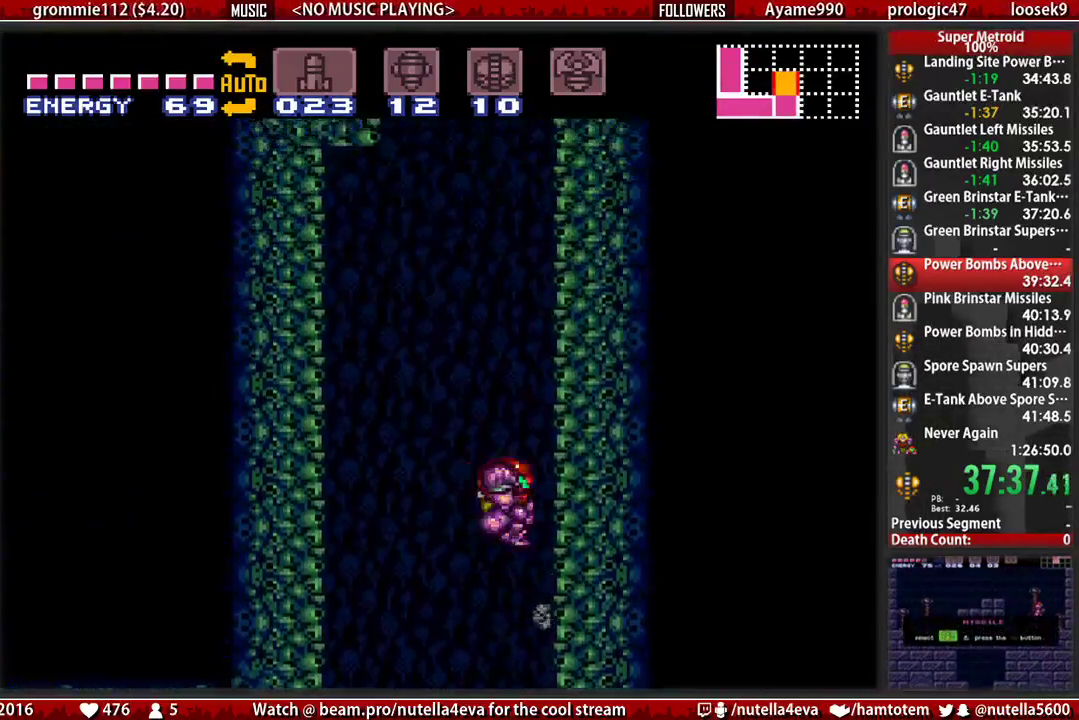
{"buttons": ["DPAD_LEFT"], "events": [[33, "DPAD_RIGHT", "down"], [100, "DPAD_RIGHT", "up"], [183, "A", "up"], [183, "DPAD_LEFT", "down"], [267, "A", "down"], [267, "DPAD_LEFT", "up"], [350, "DPAD_RIGHT", "down"], [483, "A", "up"], [483, "DPAD_LEFT", "down"], [483, "DPAD_RIGHT", "up"]]}